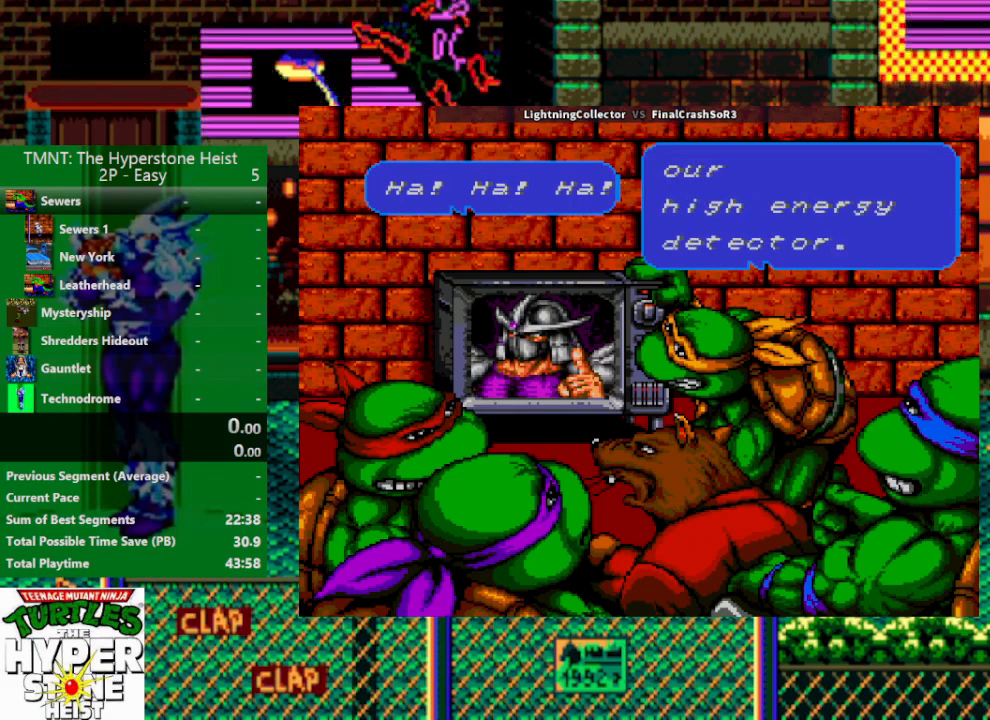
Gameplay with a controller (PlayStation layout); each line is a JSON object with the inputs held at the frame after it. "events" lists button and stick changes between this image and that frame as [ms after this image, input, new state], when the widget could be followed in between. Not read: L3 R3 left_stick right_stick.
{"buttons": ["SQUARE"], "events": [[100, "SQUARE", "down"], [167, "SQUARE", "up"], [167, "TRIANGLE", "down"], [267, "TRIANGLE", "up"], [467, "SQUARE", "down"]]}
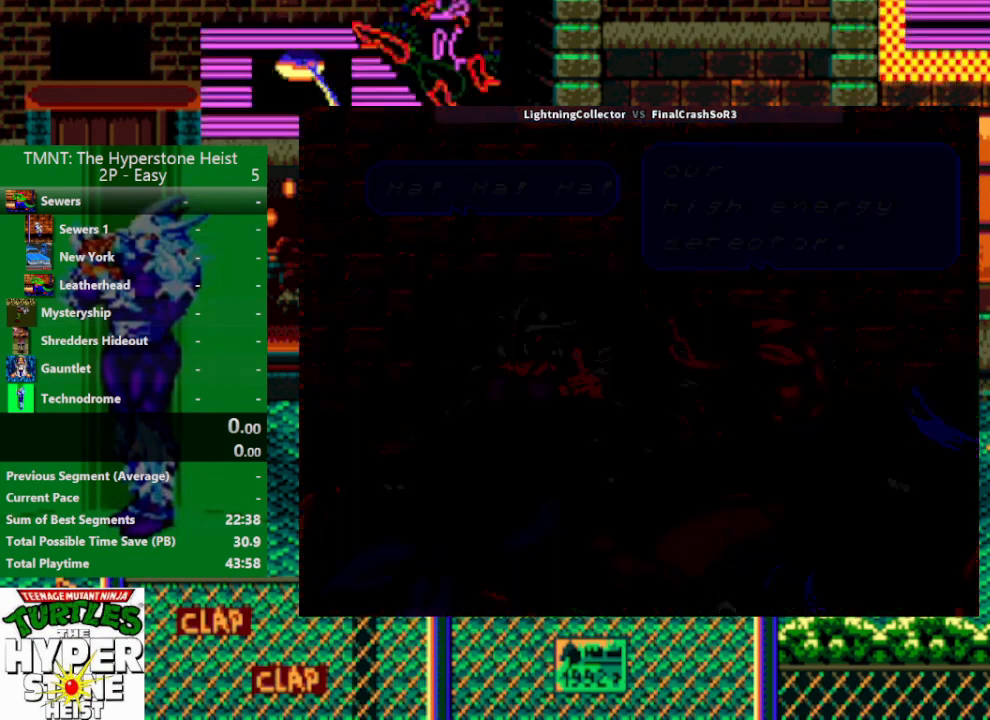
{"buttons": [], "events": [[33, "SQUARE", "up"], [33, "TRIANGLE", "down"], [67, "TRIANGLE", "up"]]}
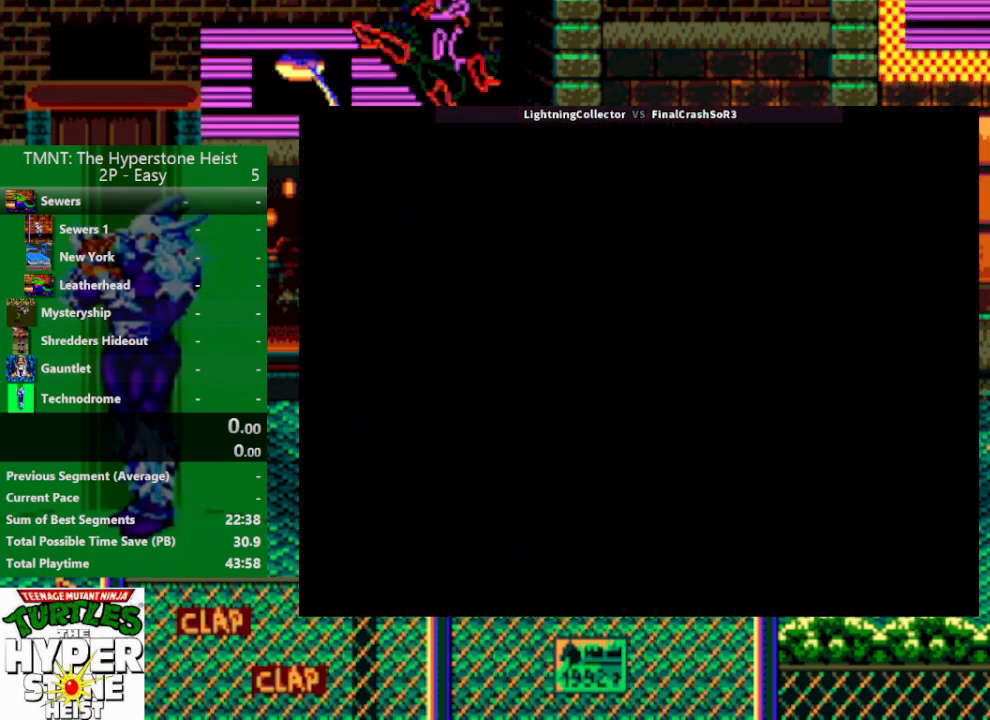
{"buttons": [], "events": []}
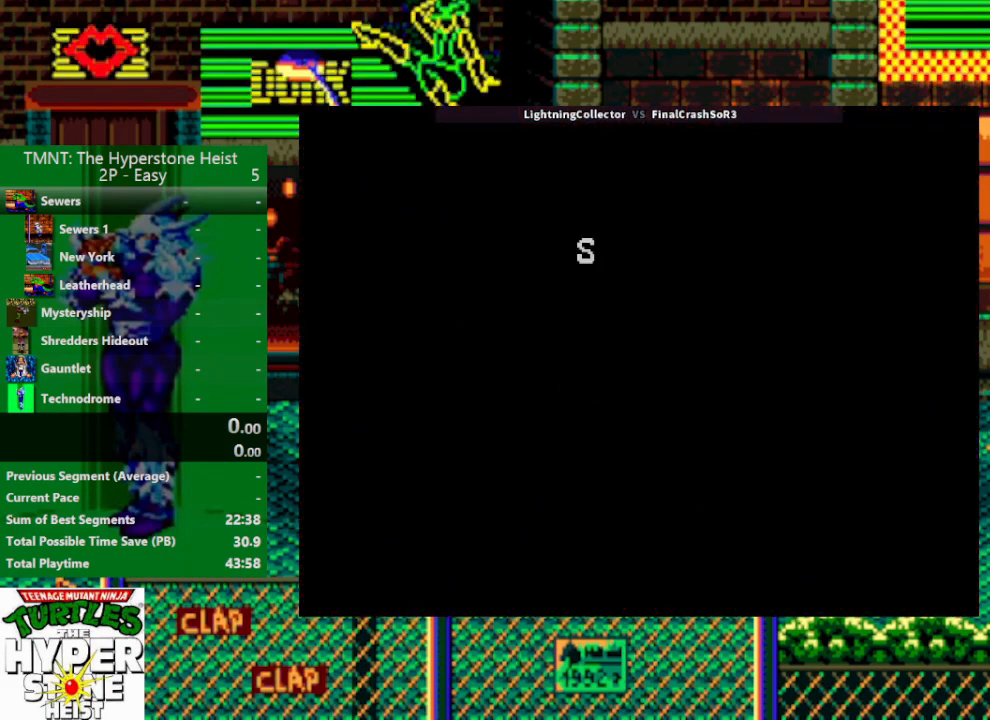
{"buttons": [], "events": []}
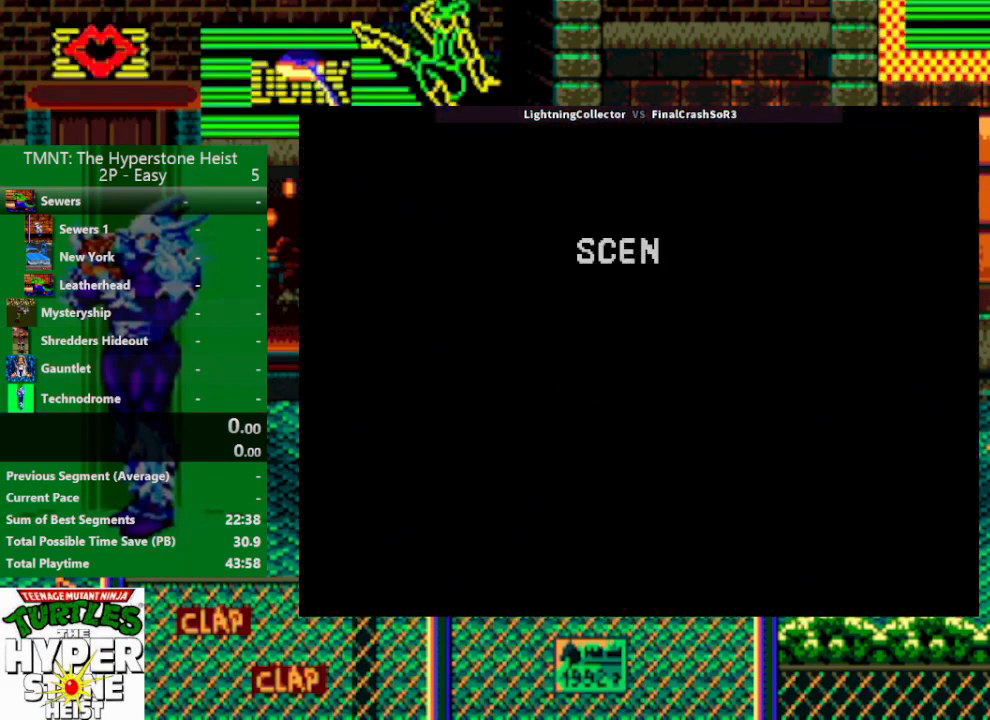
{"buttons": [], "events": []}
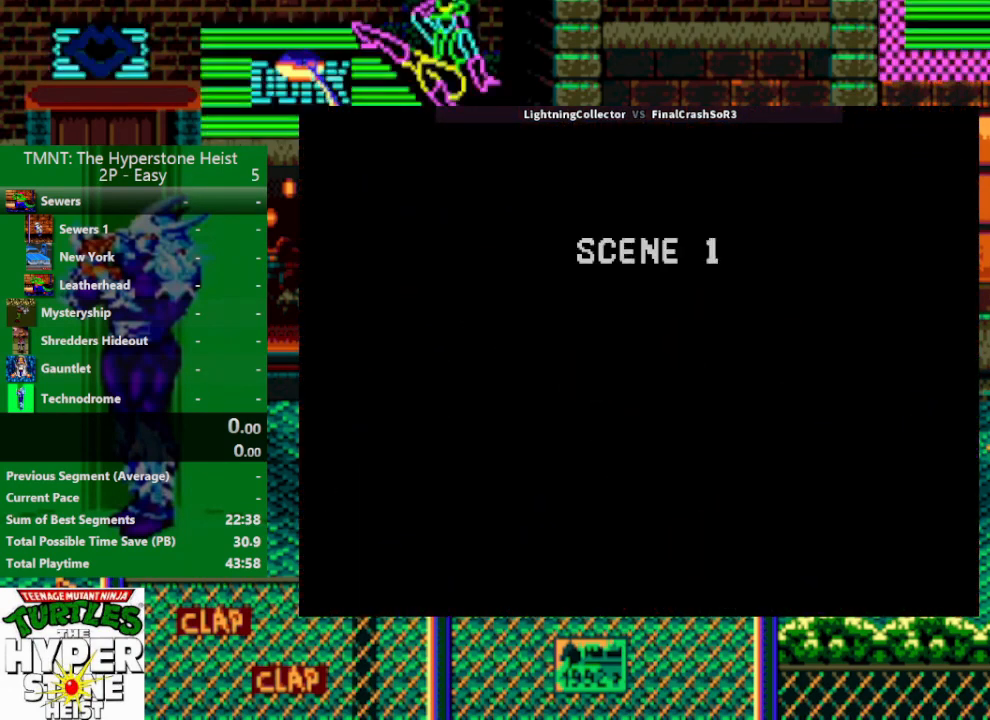
{"buttons": [], "events": []}
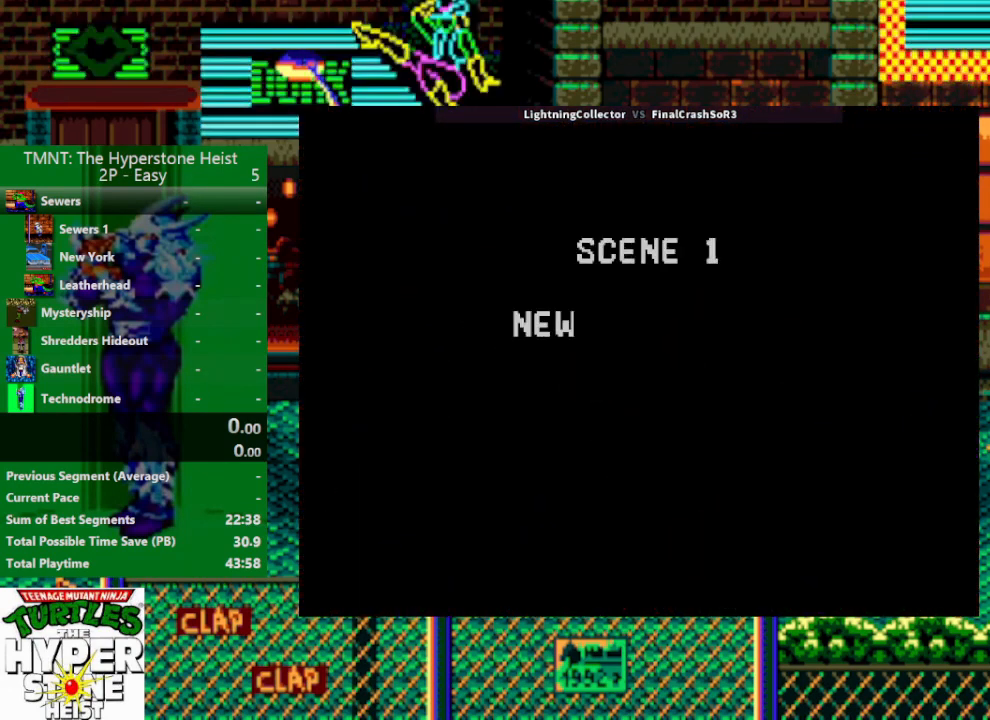
{"buttons": [], "events": []}
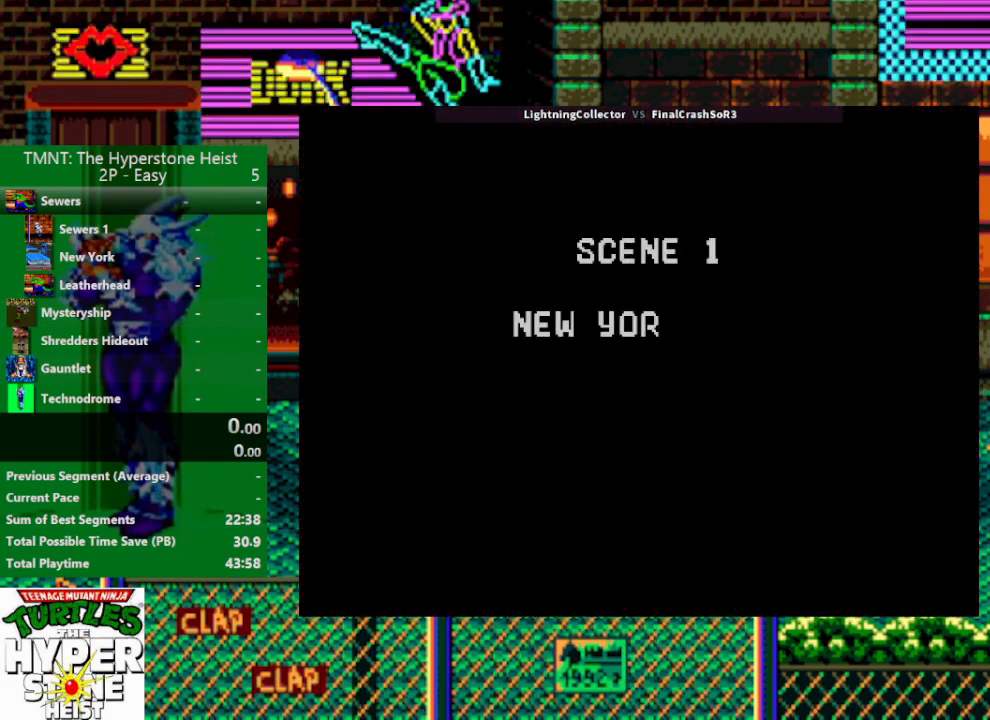
{"buttons": ["SQUARE"], "events": [[400, "SQUARE", "down"]]}
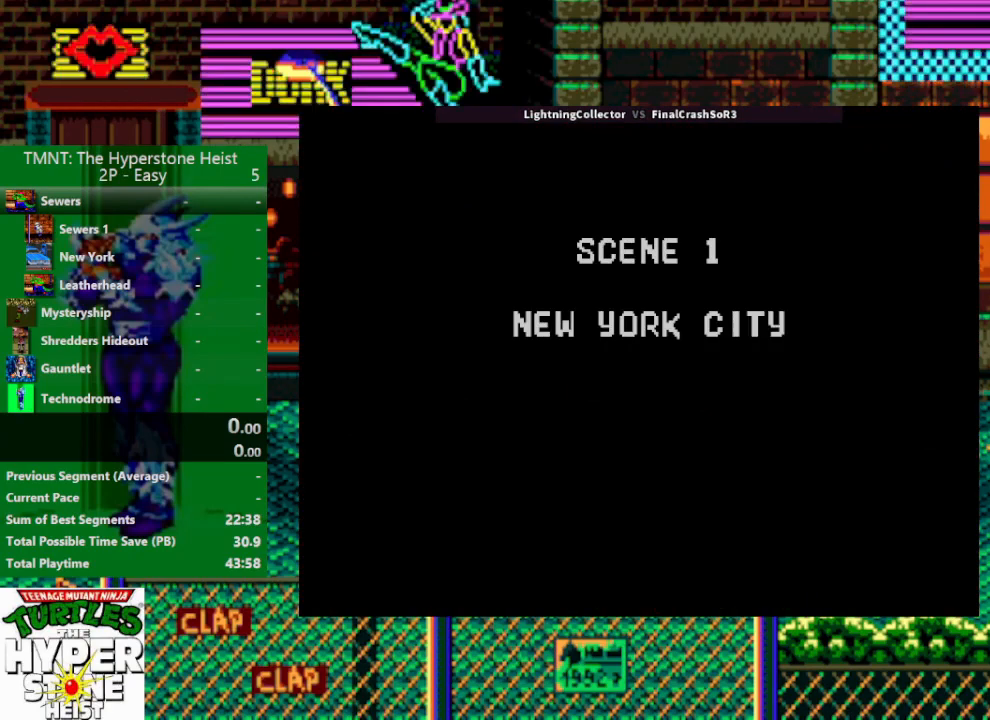
{"buttons": ["SQUARE"], "events": []}
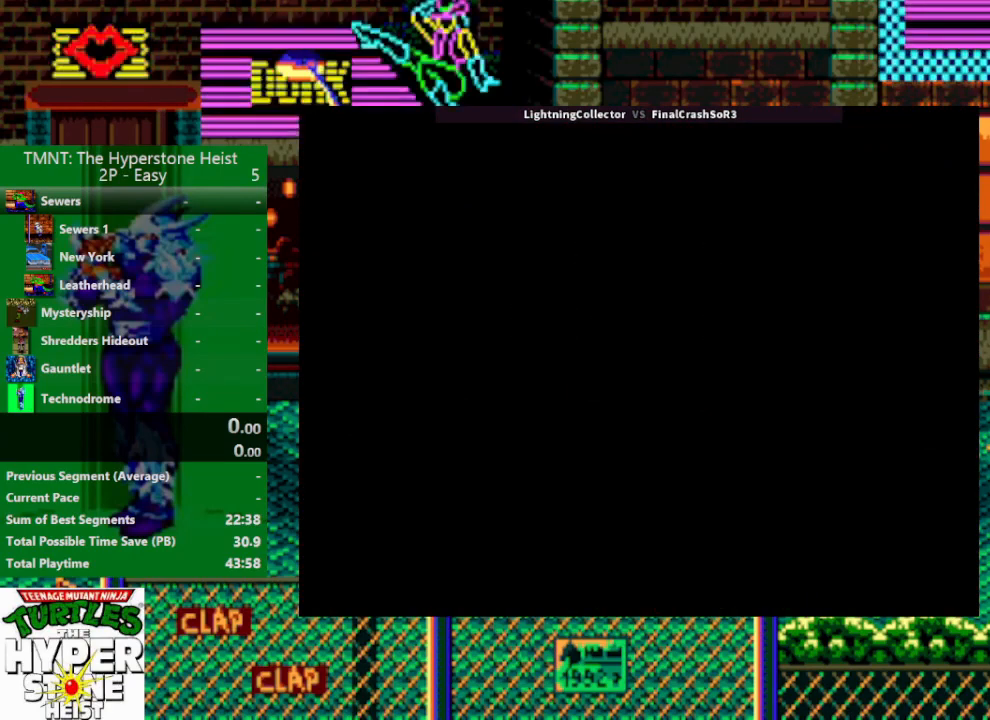
{"buttons": ["SQUARE"], "events": []}
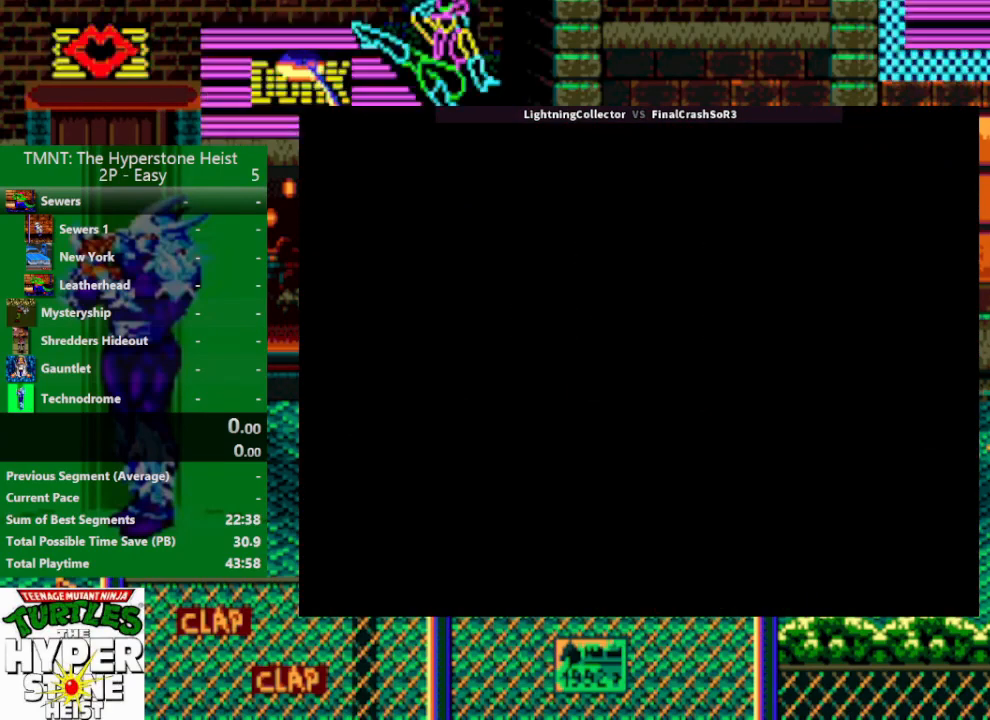
{"buttons": [], "events": [[167, "SQUARE", "up"]]}
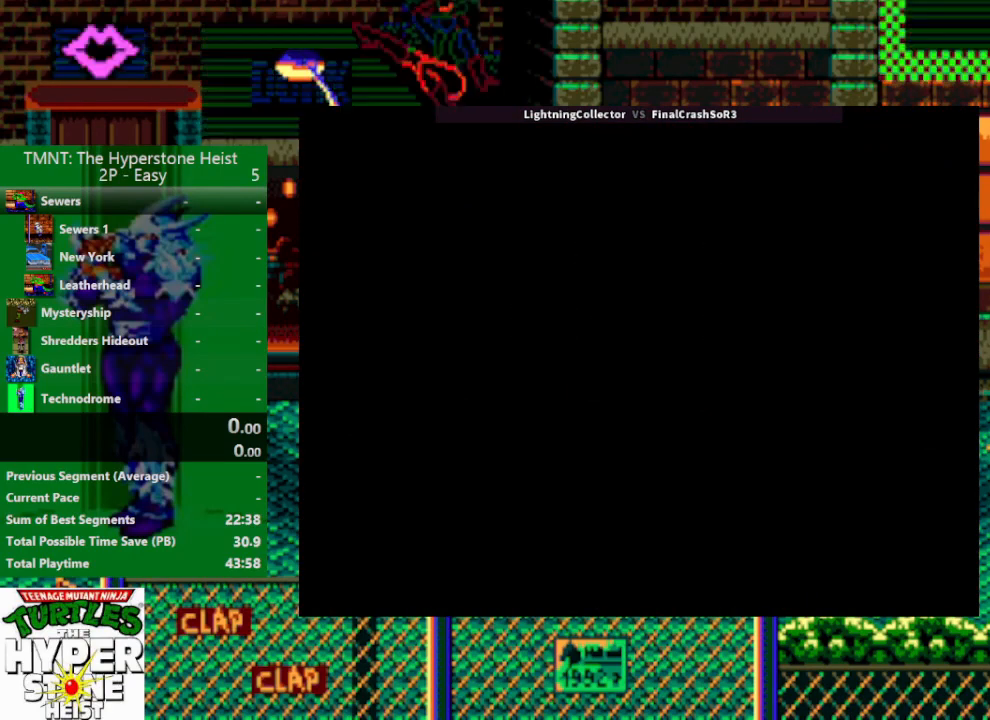
{"buttons": [], "events": []}
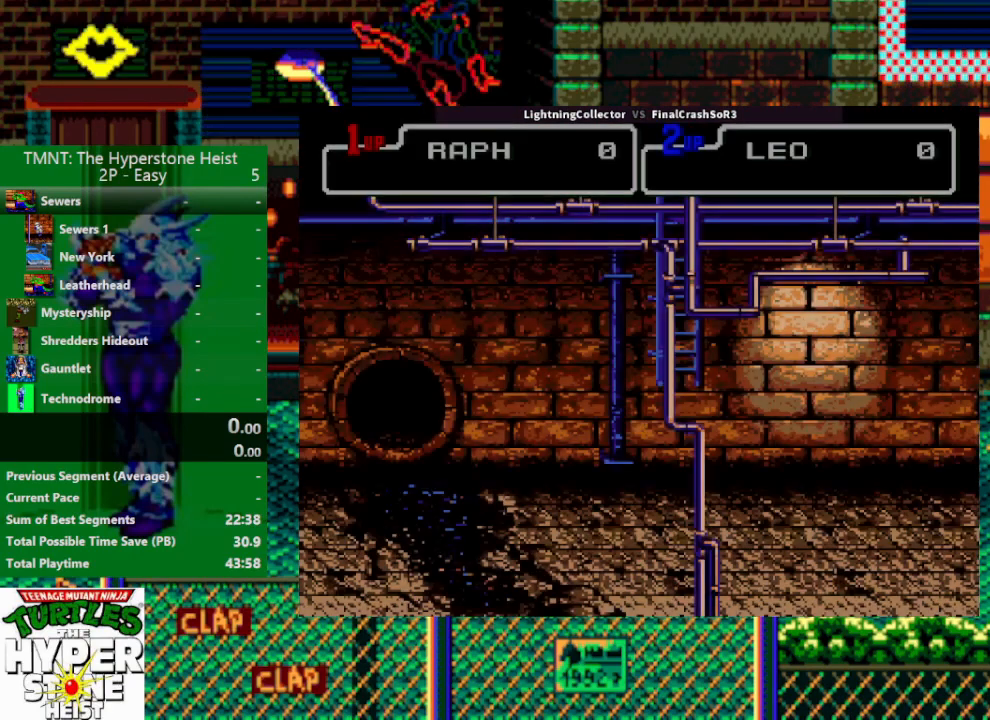
{"buttons": [], "events": []}
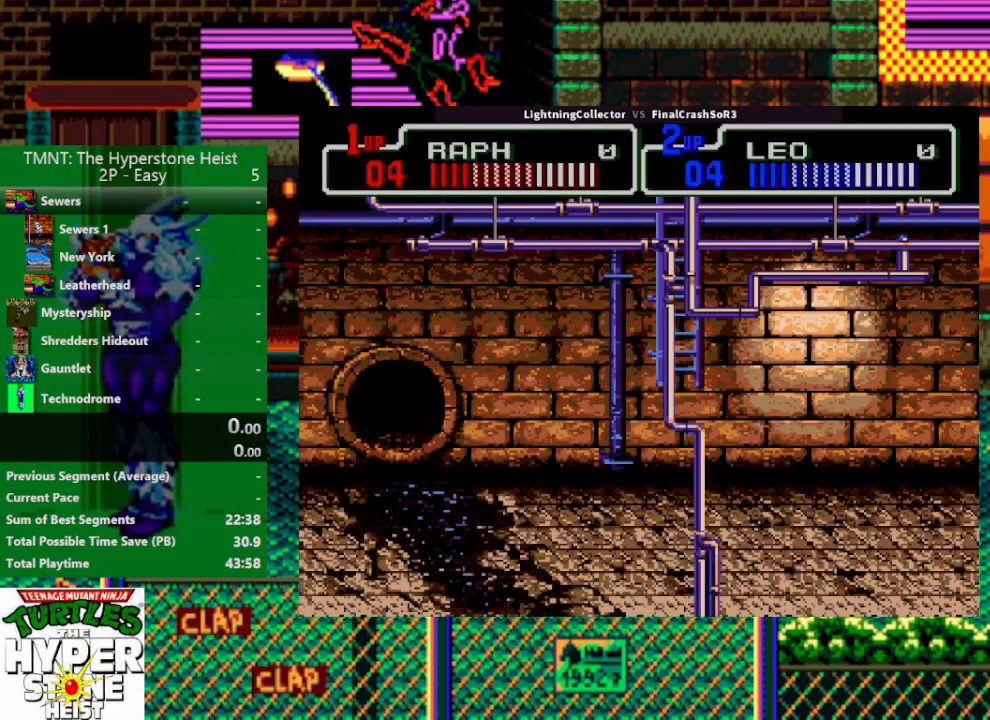
{"buttons": [], "events": []}
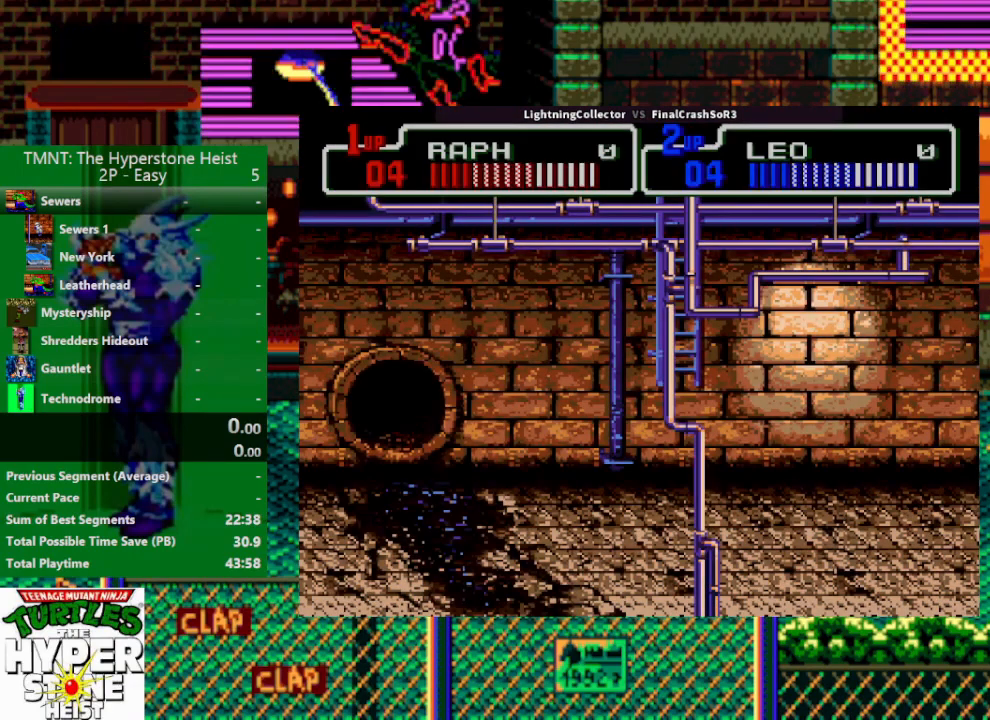
{"buttons": [], "events": [[367, "DPAD_RIGHT", "down"], [467, "DPAD_RIGHT", "up"]]}
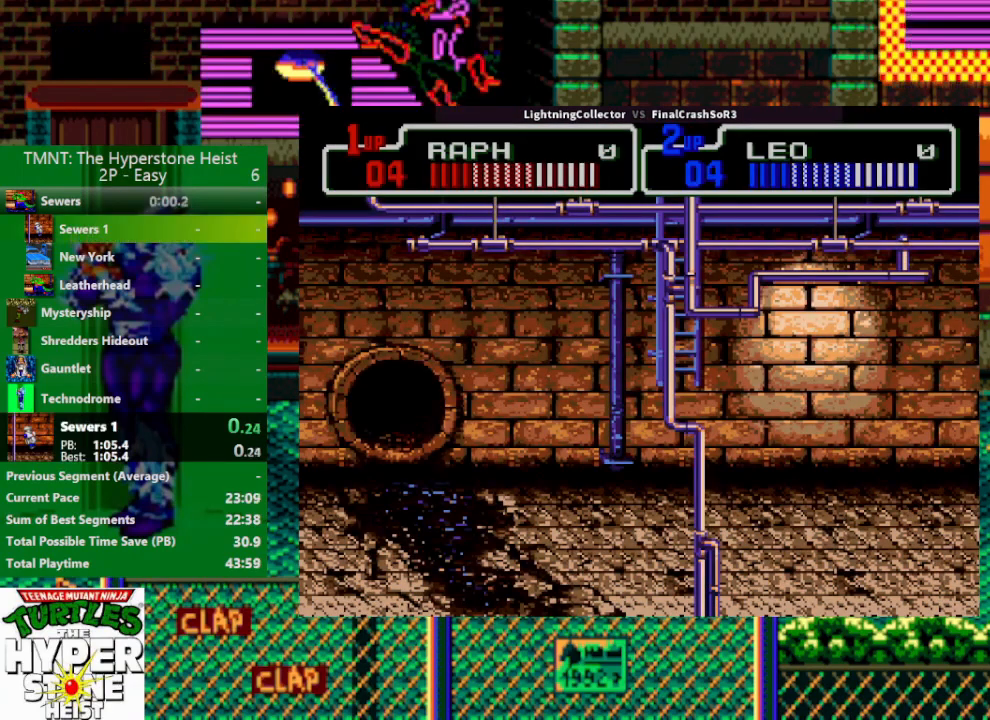
{"buttons": ["DPAD_RIGHT"], "events": [[33, "DPAD_RIGHT", "down"], [300, "SQUARE", "down"], [467, "SQUARE", "up"]]}
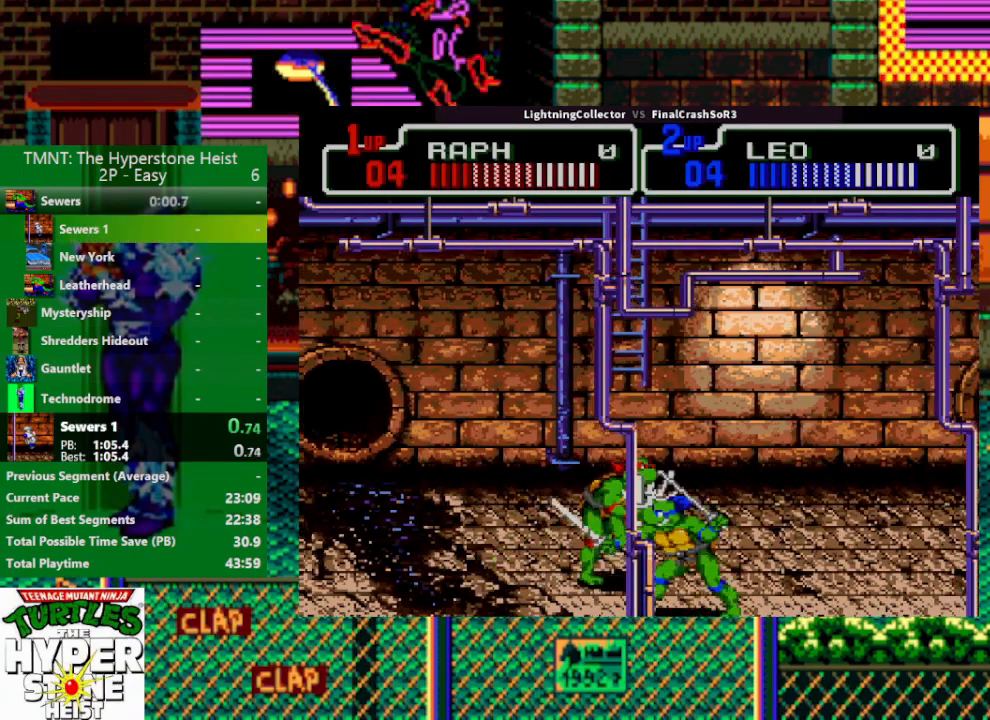
{"buttons": [], "events": [[100, "CIRCLE", "down"], [200, "CIRCLE", "up"], [500, "DPAD_RIGHT", "up"]]}
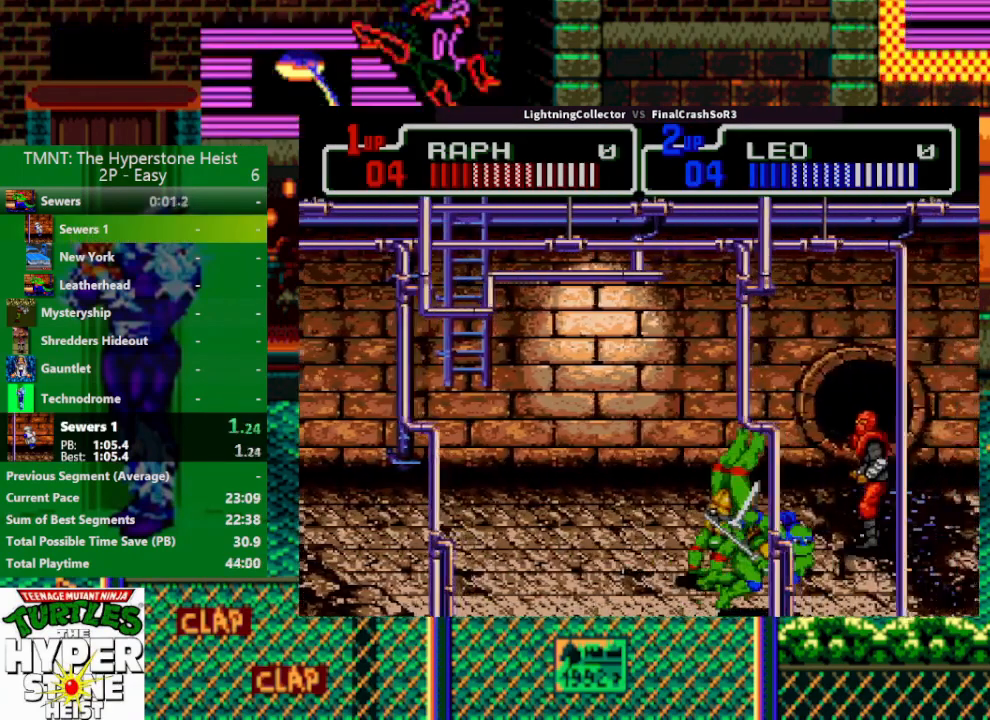
{"buttons": ["TRIANGLE", "DPAD_RIGHT"], "events": [[67, "DPAD_RIGHT", "down"], [67, "TRIANGLE", "down"], [200, "TRIANGLE", "up"], [267, "DPAD_RIGHT", "up"], [367, "DPAD_RIGHT", "down"], [433, "SQUARE", "down"], [467, "TRIANGLE", "down"], [500, "SQUARE", "up"]]}
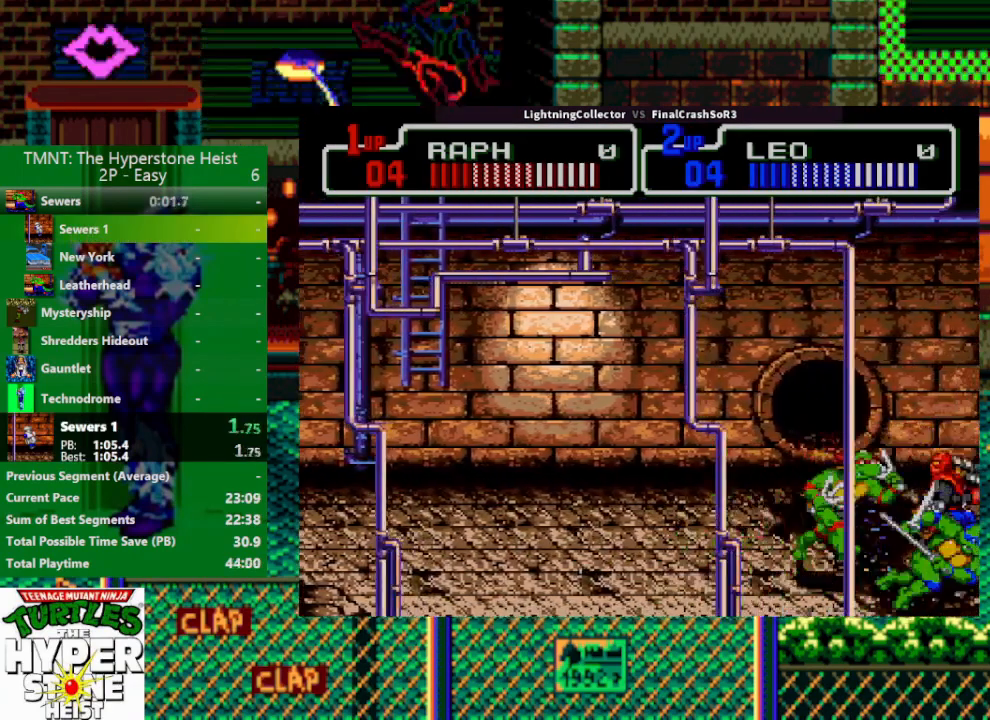
{"buttons": ["TRIANGLE", "DPAD_RIGHT"], "events": [[133, "TRIANGLE", "up"], [167, "DPAD_RIGHT", "up"], [267, "DPAD_RIGHT", "down"], [367, "SQUARE", "down"], [400, "SQUARE", "up"], [400, "TRIANGLE", "down"]]}
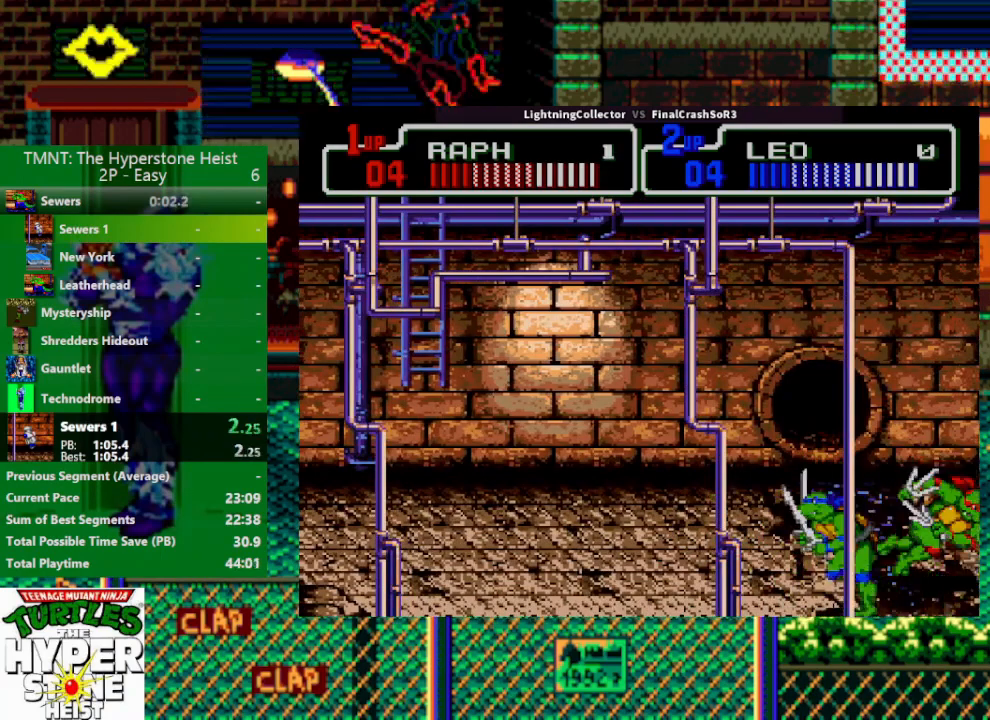
{"buttons": [], "events": [[67, "TRIANGLE", "up"], [100, "DPAD_RIGHT", "up"], [200, "DPAD_RIGHT", "down"], [267, "SQUARE", "down"], [300, "TRIANGLE", "down"], [333, "SQUARE", "up"], [433, "TRIANGLE", "up"], [500, "DPAD_RIGHT", "up"]]}
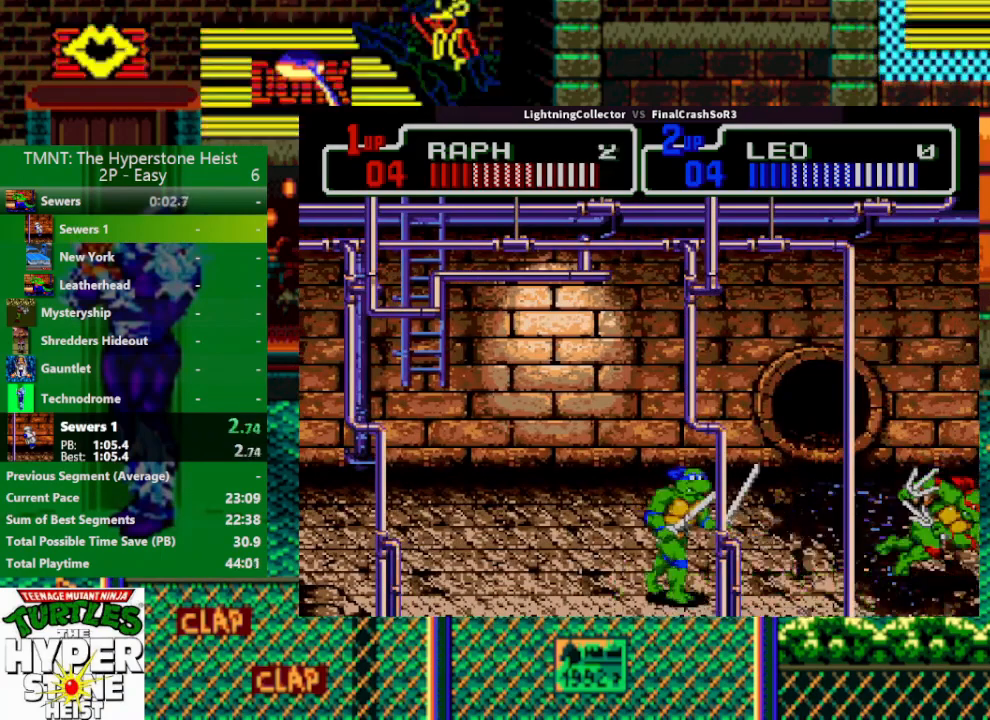
{"buttons": ["DPAD_UP"], "events": [[100, "DPAD_RIGHT", "down"], [200, "SQUARE", "down"], [267, "SQUARE", "up"], [267, "TRIANGLE", "down"], [300, "TRIANGLE", "up"], [433, "DPAD_RIGHT", "up"], [500, "DPAD_UP", "down"]]}
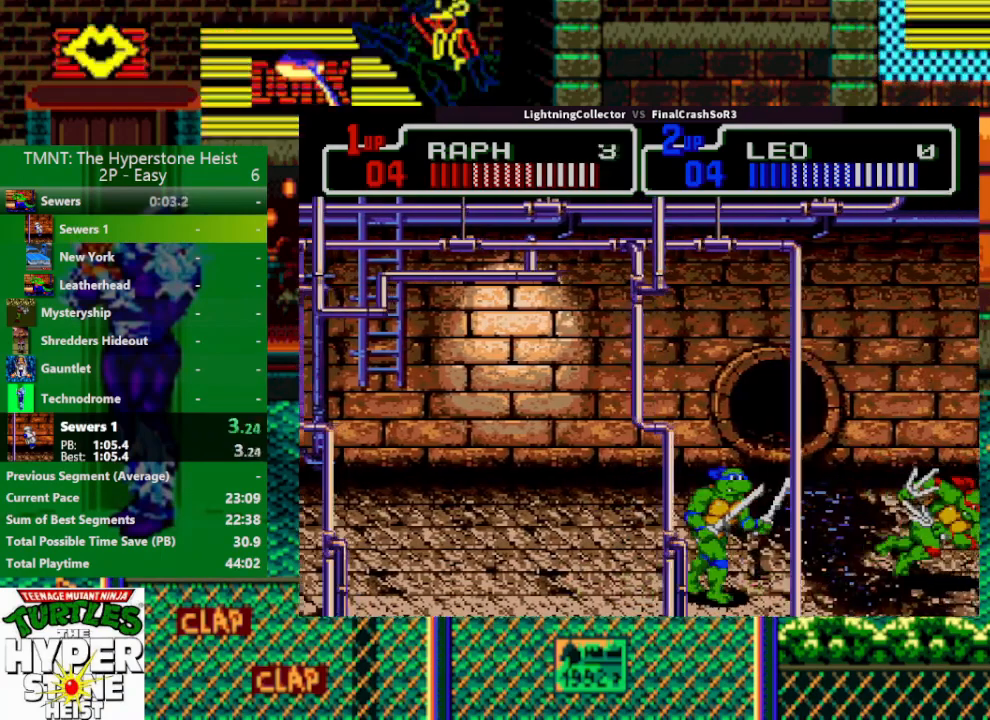
{"buttons": ["TRIANGLE", "DPAD_RIGHT"], "events": [[267, "DPAD_UP", "up"], [367, "DPAD_RIGHT", "down"], [400, "SQUARE", "down"], [433, "TRIANGLE", "down"], [467, "SQUARE", "up"]]}
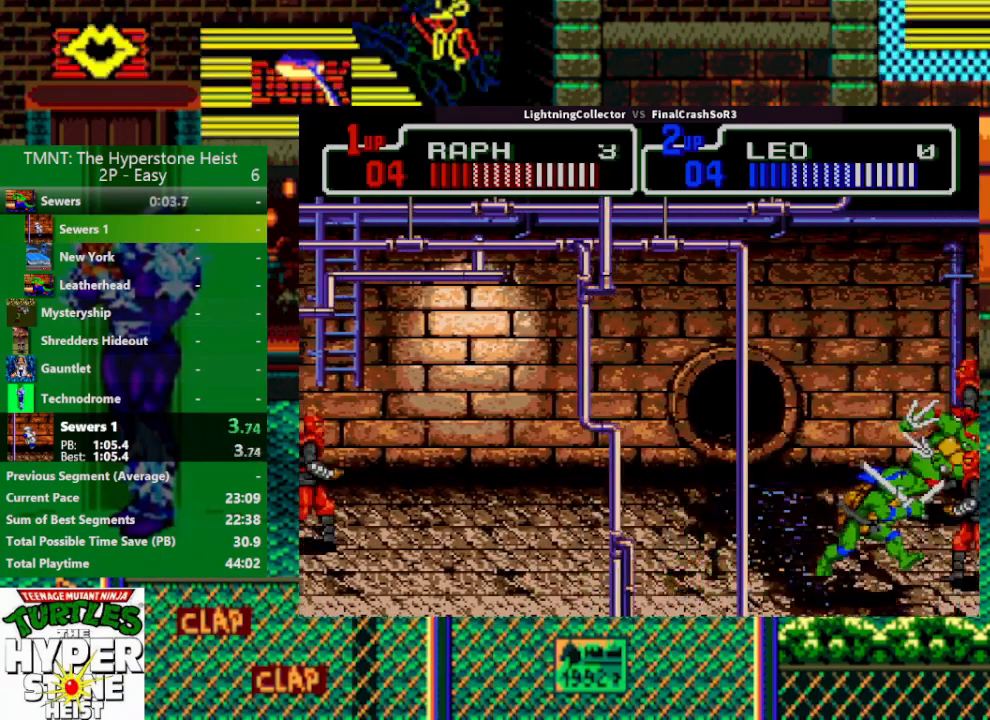
{"buttons": ["DPAD_RIGHT"], "events": [[67, "TRIANGLE", "up"], [167, "DPAD_RIGHT", "up"], [233, "DPAD_RIGHT", "down"], [300, "SQUARE", "down"], [333, "SQUARE", "up"], [333, "TRIANGLE", "down"], [467, "TRIANGLE", "up"]]}
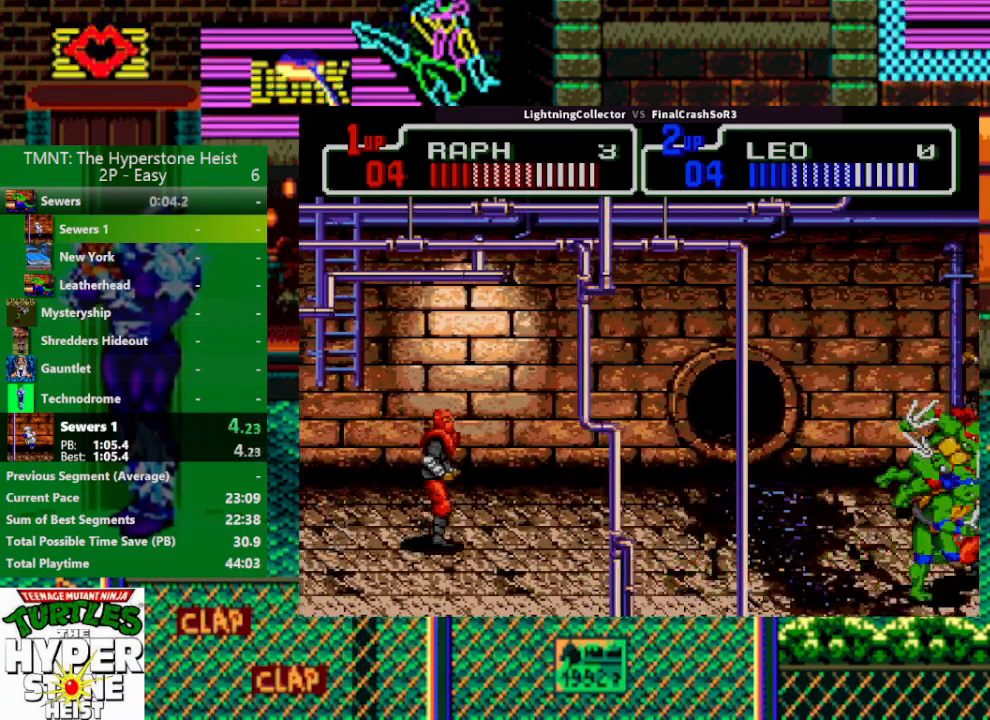
{"buttons": [], "events": [[33, "DPAD_RIGHT", "up"], [233, "DPAD_LEFT", "down"], [300, "SQUARE", "down"], [367, "SQUARE", "up"], [433, "CIRCLE", "down"], [500, "CIRCLE", "up"], [500, "DPAD_LEFT", "up"]]}
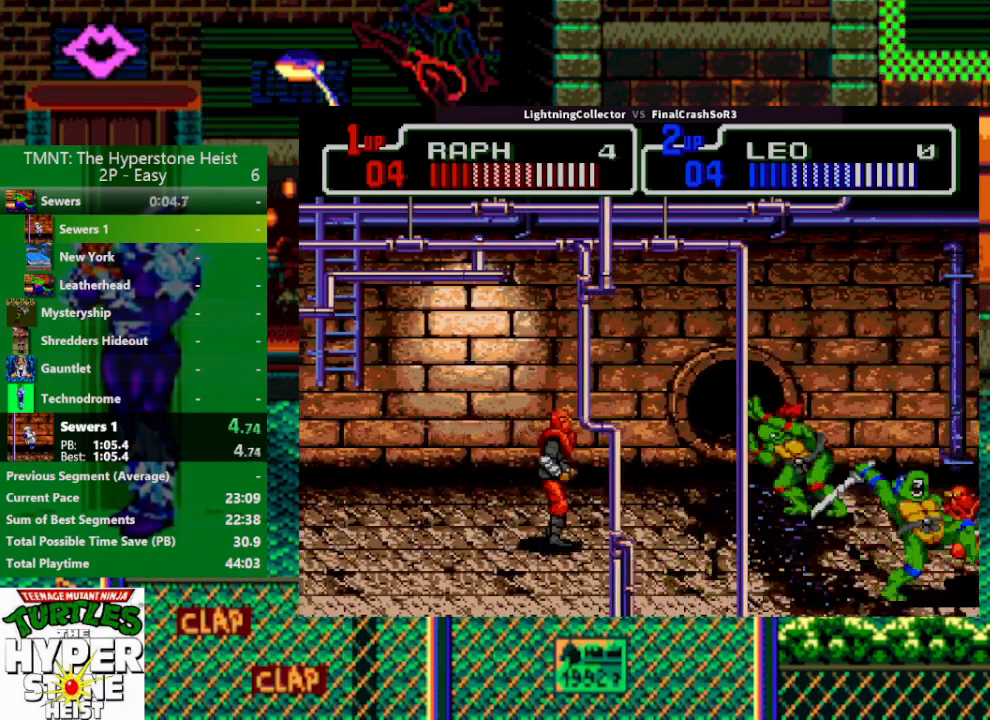
{"buttons": [], "events": [[400, "TRIANGLE", "down"], [467, "TRIANGLE", "up"]]}
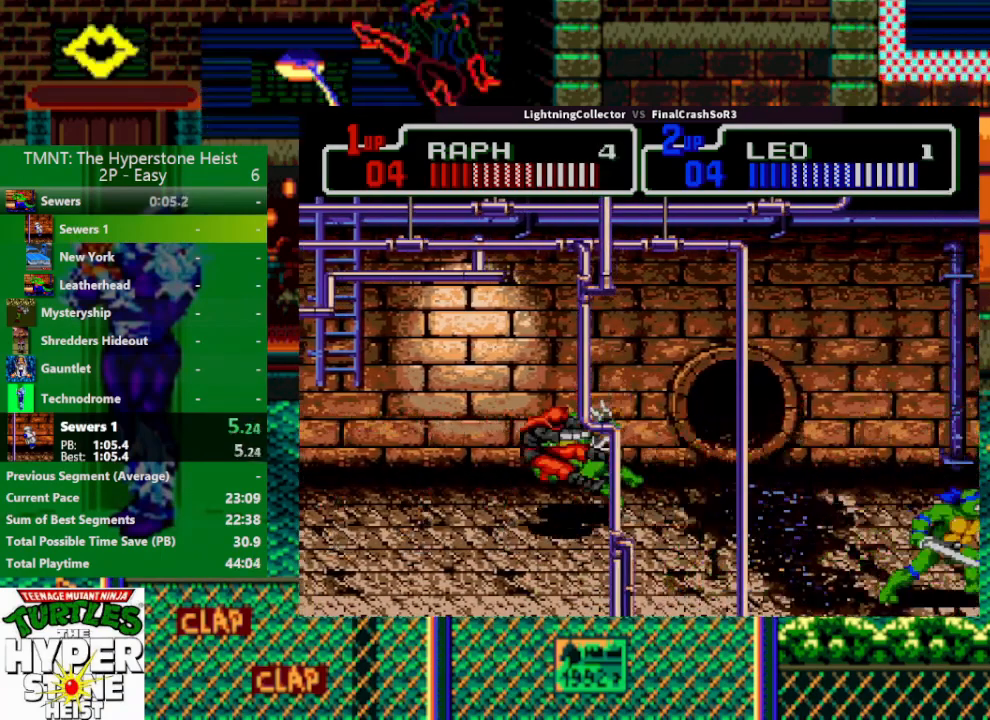
{"buttons": ["DPAD_RIGHT"], "events": [[167, "DPAD_RIGHT", "down"], [300, "SQUARE", "down"], [467, "SQUARE", "up"]]}
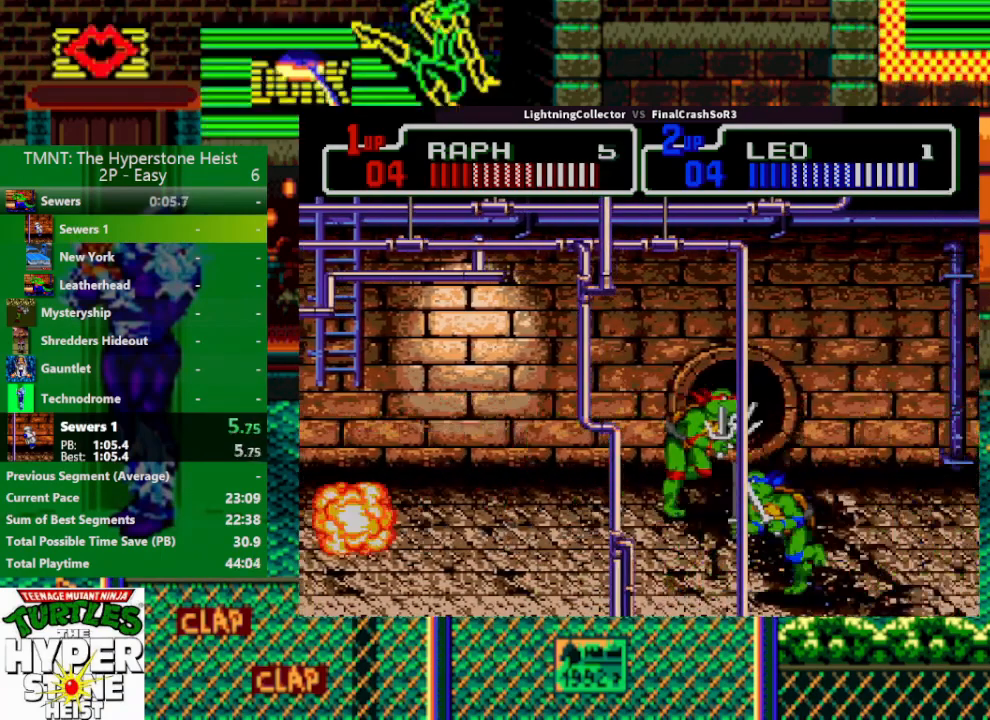
{"buttons": [], "events": [[33, "CIRCLE", "down"], [67, "CIRCLE", "up"], [67, "DPAD_RIGHT", "up"]]}
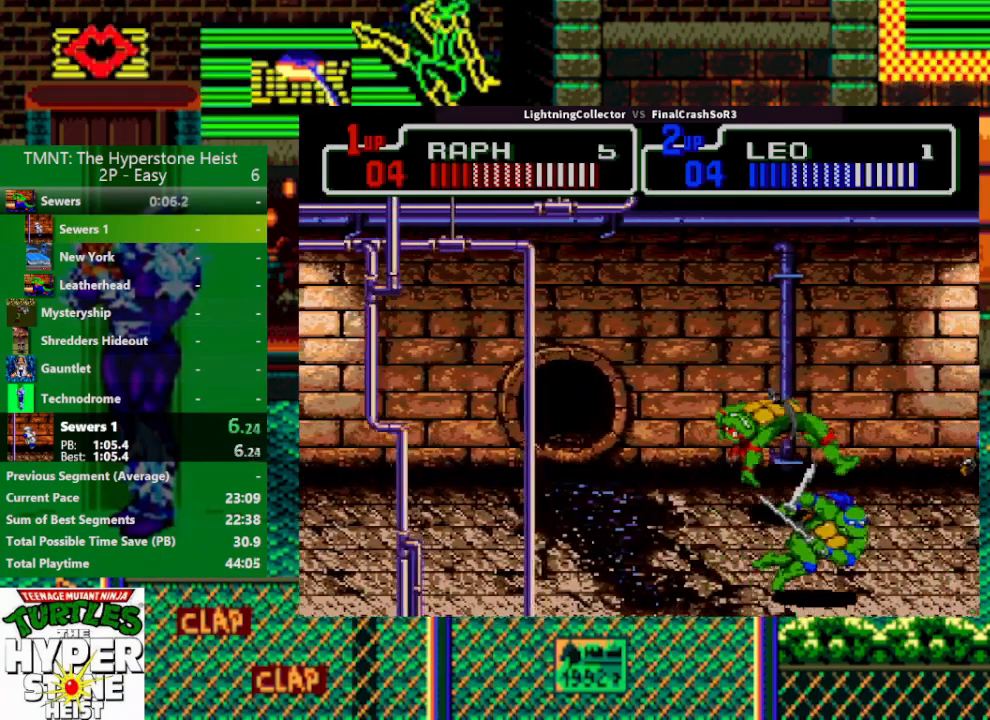
{"buttons": ["TRIANGLE", "DPAD_RIGHT"], "events": [[33, "TRIANGLE", "down"], [133, "TRIANGLE", "up"], [367, "DPAD_RIGHT", "down"], [433, "SQUARE", "down"], [500, "SQUARE", "up"], [500, "TRIANGLE", "down"]]}